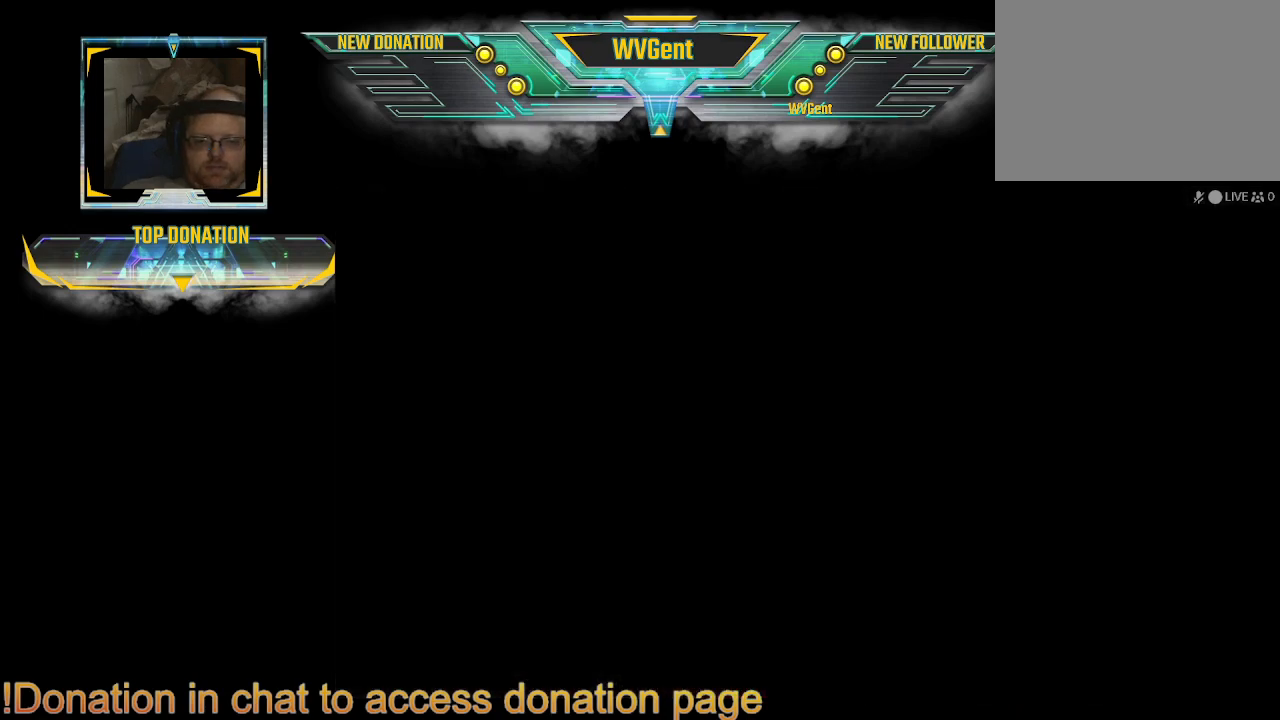
Gameplay with a controller (PlayStation layout); each line is a JSON object with the inputs held at the frame after it. "events" lists button and stick changes between this image and that frame as [ms after this image, input, new state], when the widget could be followed in between. Not read: L3 R3.
{"buttons": [], "left_stick": "center", "right_stick": "center", "events": [[67, "left_stick", "center"]]}
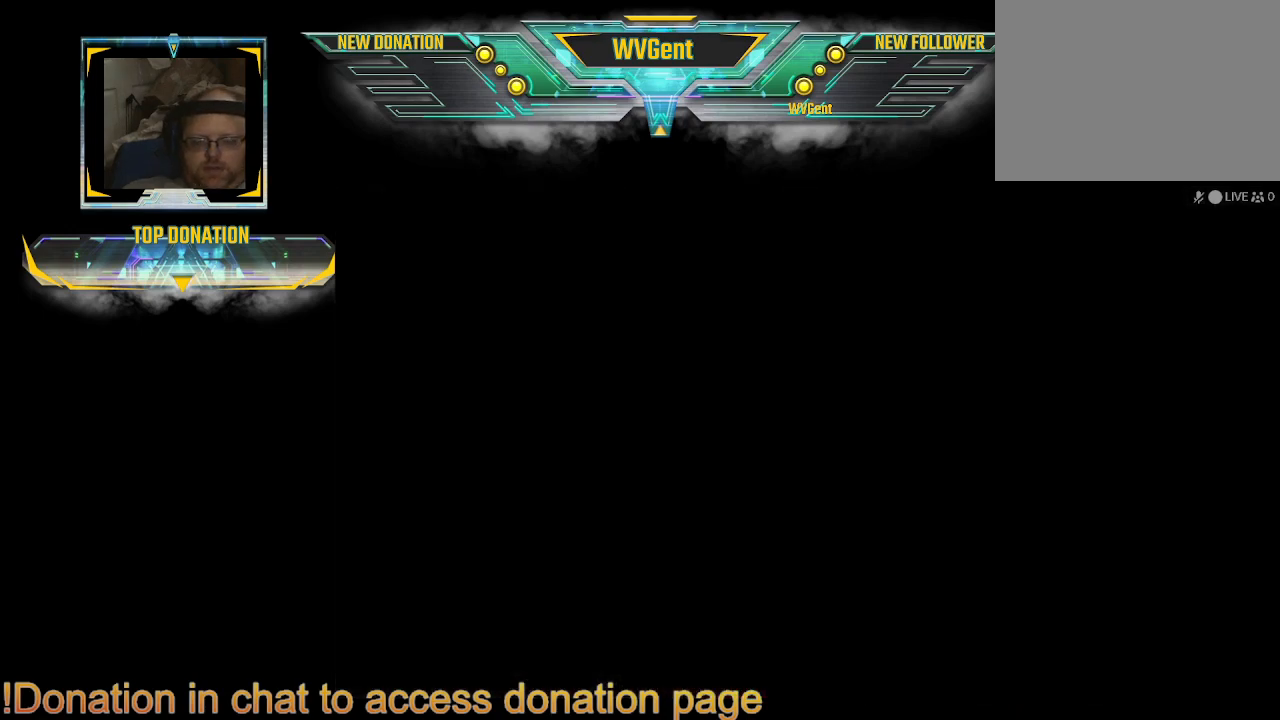
{"buttons": [], "left_stick": "center", "right_stick": "center", "events": []}
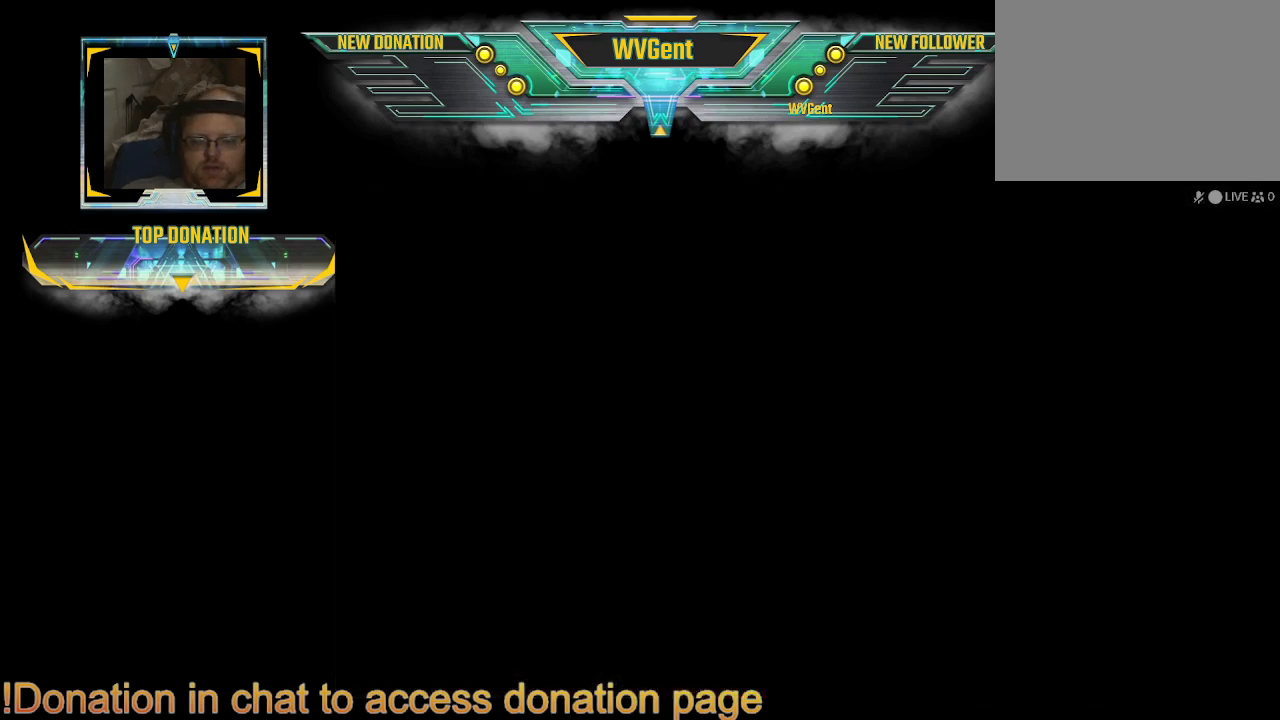
{"buttons": [], "left_stick": "center", "right_stick": "center", "events": []}
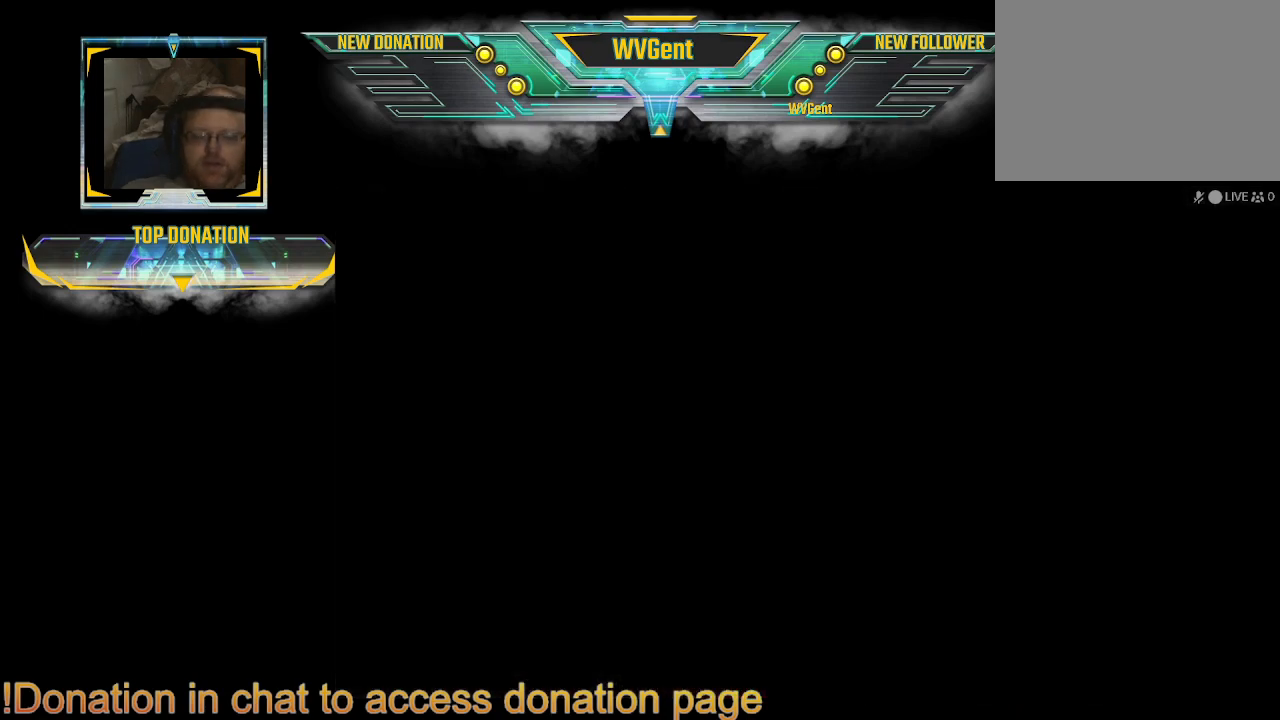
{"buttons": [], "left_stick": "center", "right_stick": "center", "events": []}
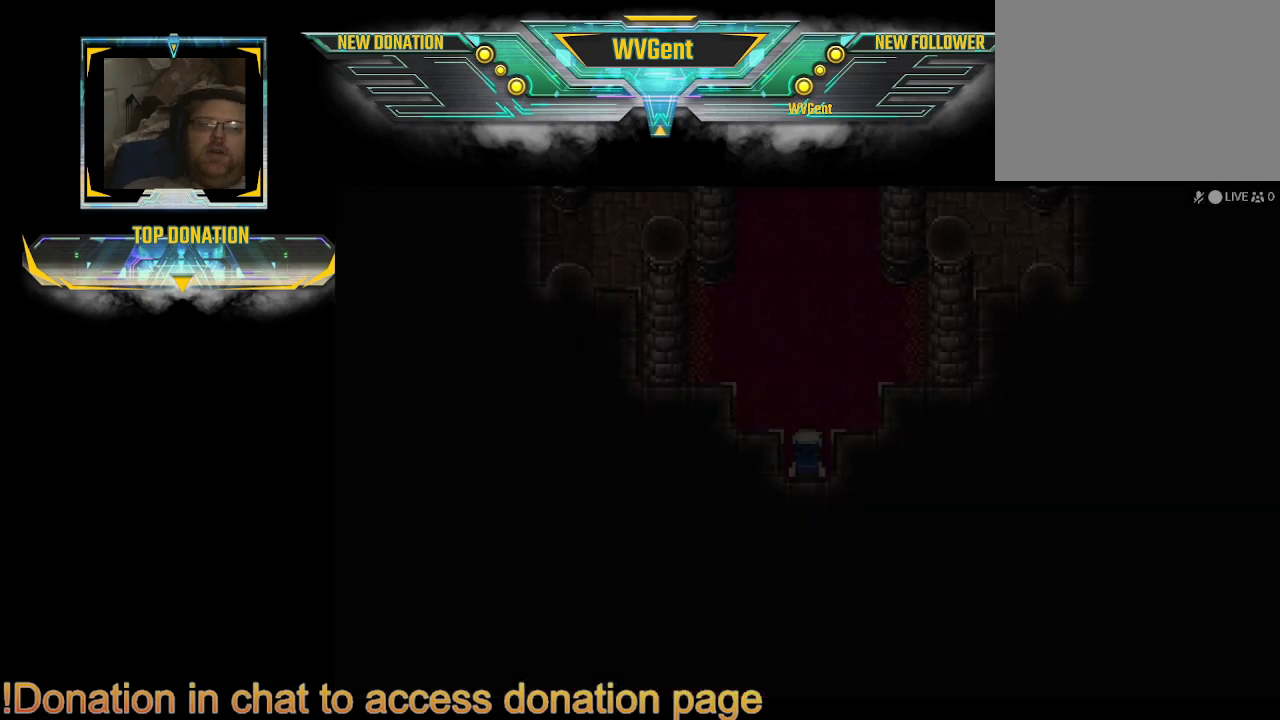
{"buttons": ["CIRCLE"], "left_stick": "center", "right_stick": "center", "events": [[500, "CIRCLE", "down"]]}
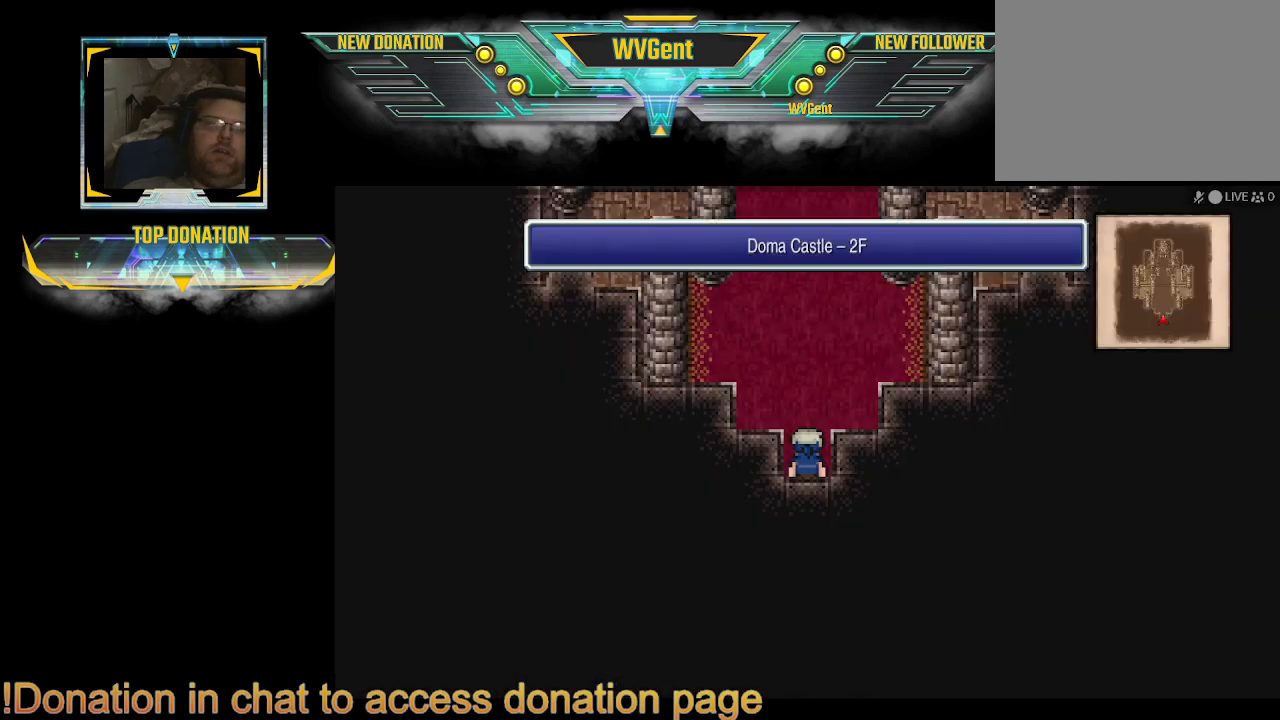
{"buttons": ["CIRCLE"], "left_stick": "up", "right_stick": "center", "events": [[33, "left_stick", "up"]]}
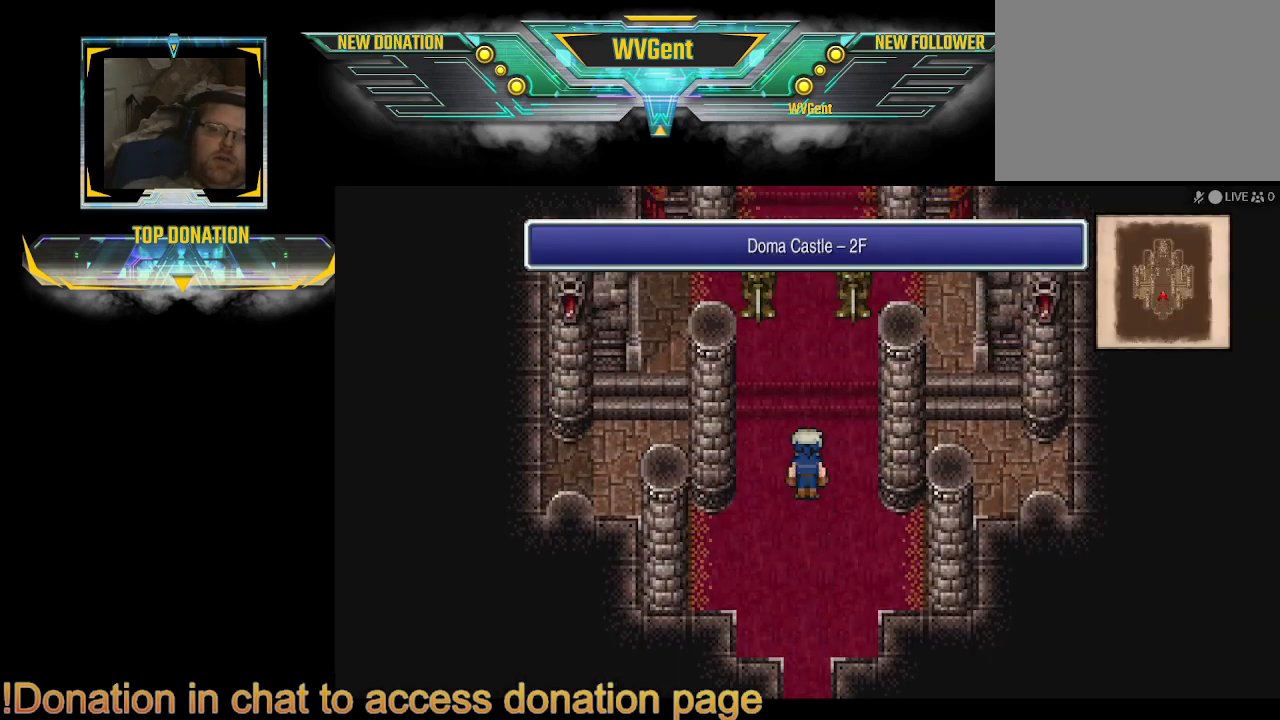
{"buttons": ["CIRCLE"], "left_stick": "center", "right_stick": "center", "events": [[367, "left_stick", "center"]]}
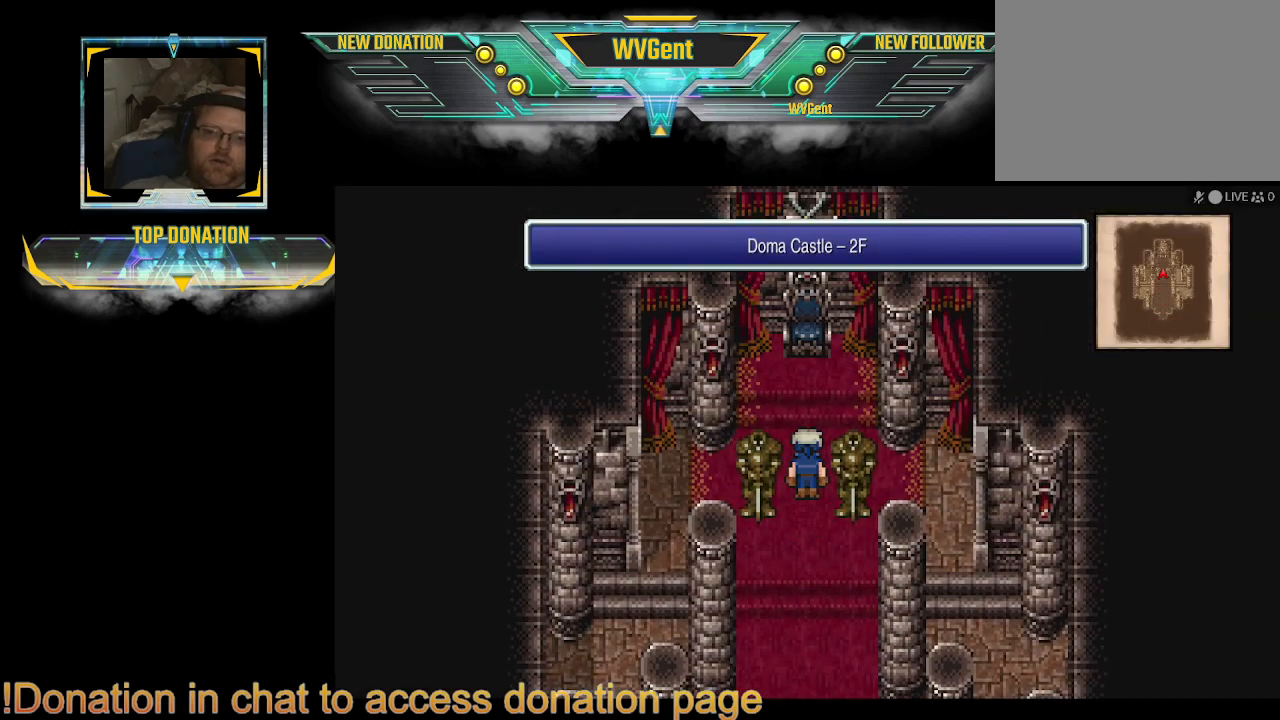
{"buttons": ["CIRCLE"], "left_stick": "up", "right_stick": "center", "events": [[367, "left_stick", "up"]]}
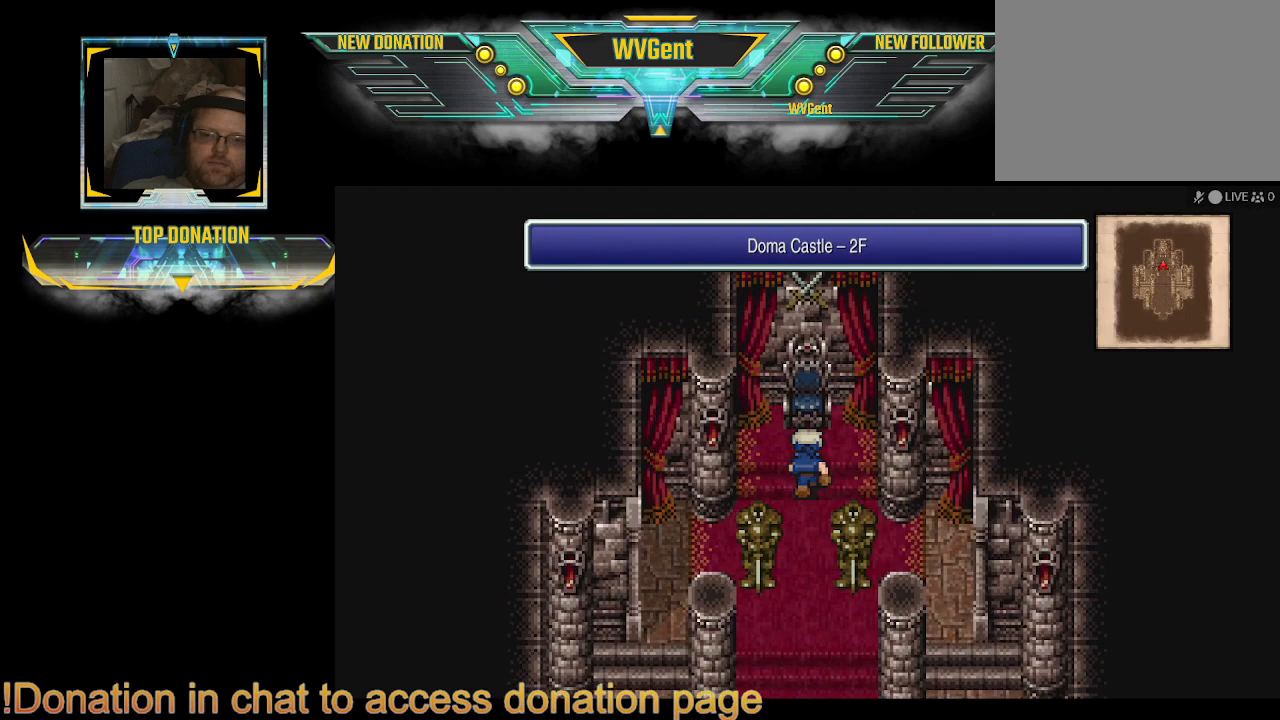
{"buttons": [], "left_stick": "center", "right_stick": "center", "events": [[267, "CIRCLE", "up"], [333, "CROSS", "down"], [500, "CROSS", "up"], [500, "left_stick", "center"]]}
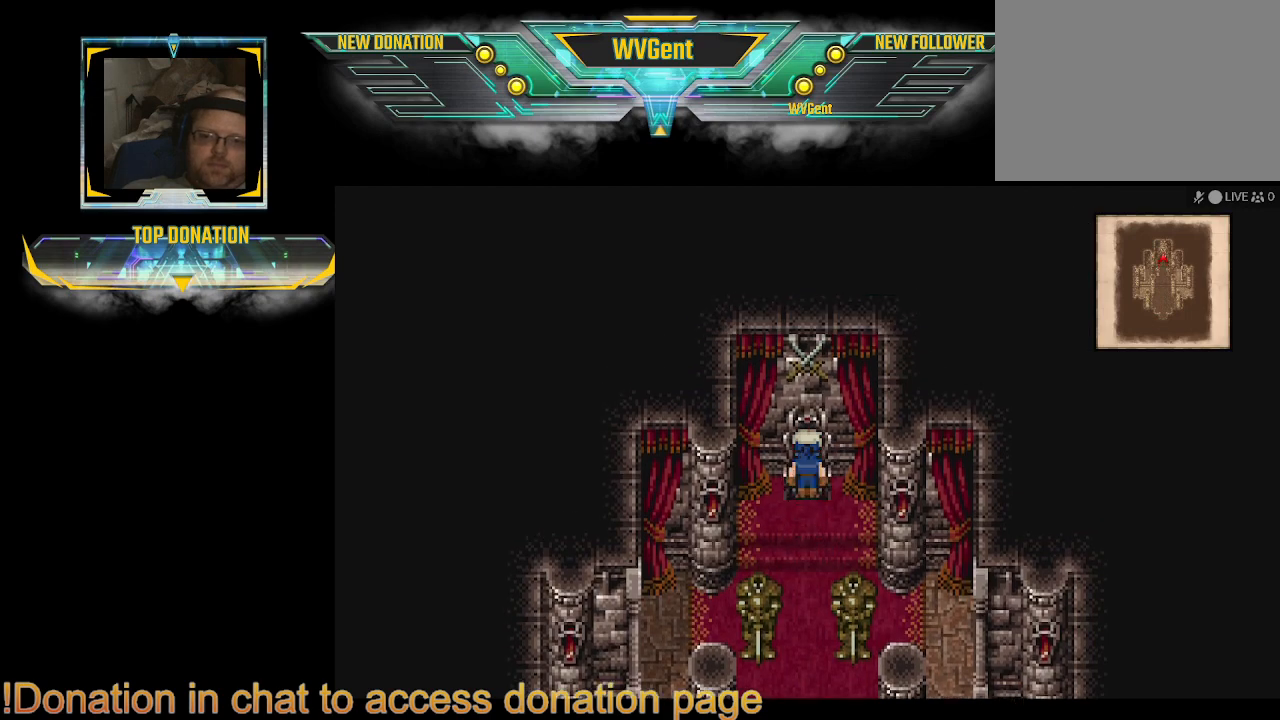
{"buttons": ["CIRCLE"], "left_stick": "center", "right_stick": "center", "events": [[300, "left_stick", "down"], [367, "CIRCLE", "down"], [500, "left_stick", "center"]]}
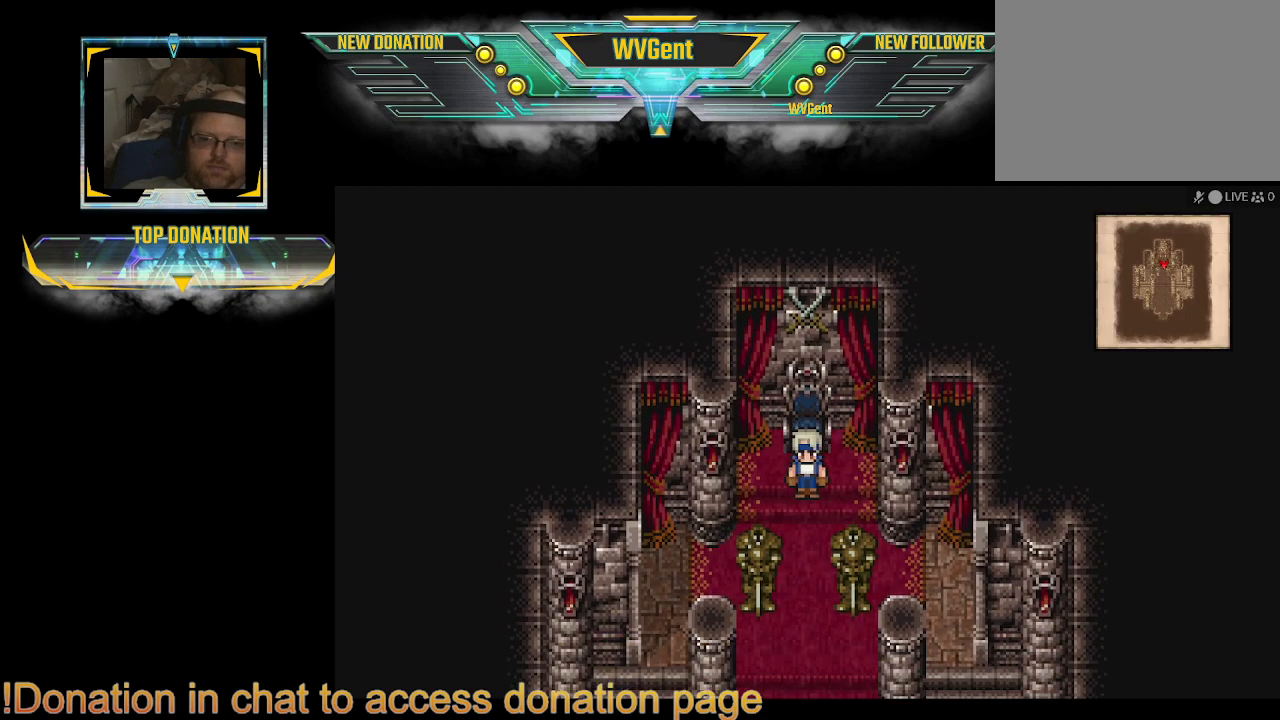
{"buttons": ["CIRCLE"], "left_stick": "down", "right_stick": "center", "events": [[33, "left_stick", "right"], [267, "left_stick", "down-right"], [400, "left_stick", "down"]]}
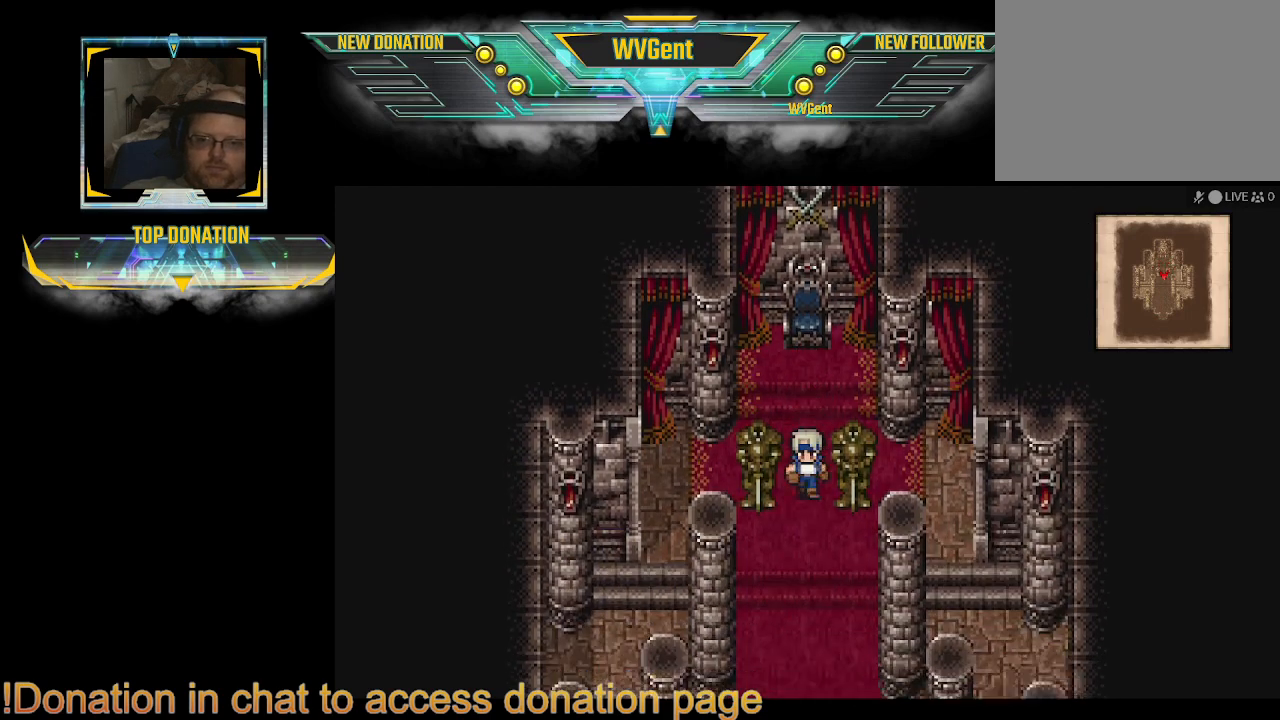
{"buttons": ["CIRCLE"], "left_stick": "center", "right_stick": "center", "events": [[67, "left_stick", "left"], [167, "left_stick", "up-left"], [300, "left_stick", "center"]]}
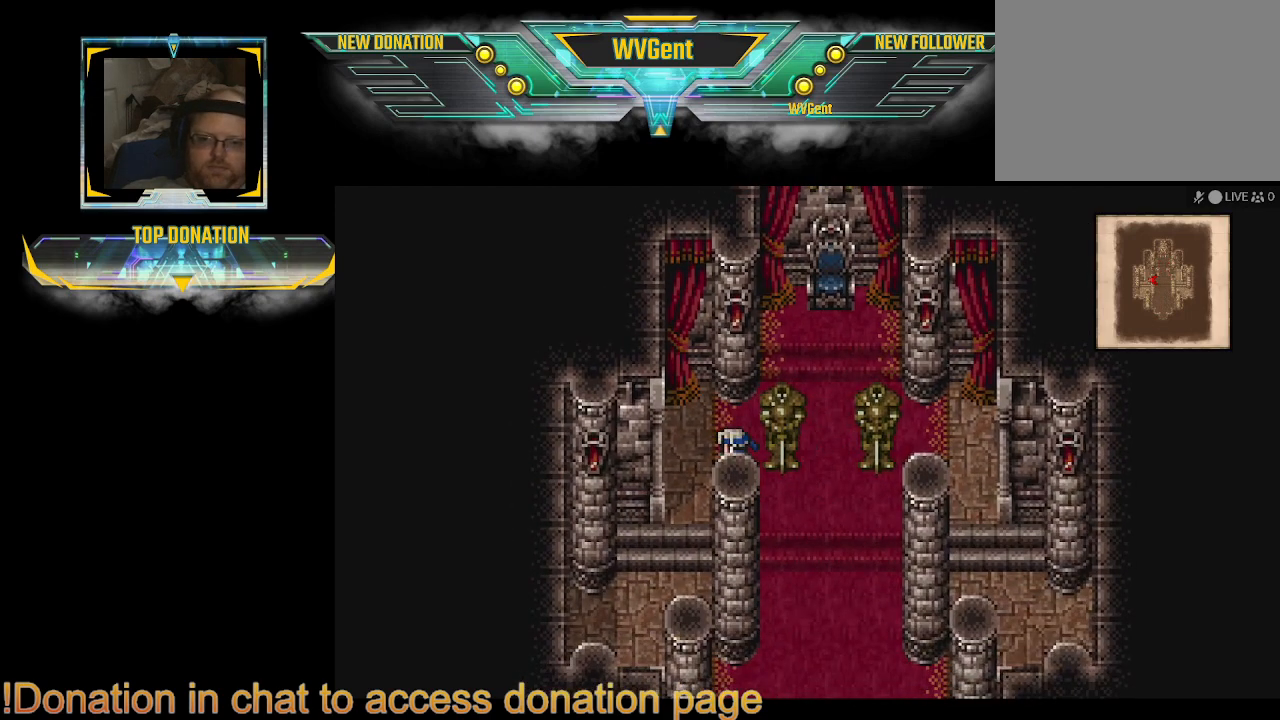
{"buttons": ["CIRCLE"], "left_stick": "center", "right_stick": "center", "events": [[67, "left_stick", "right"], [133, "left_stick", "center"], [433, "left_stick", "left"], [500, "left_stick", "center"]]}
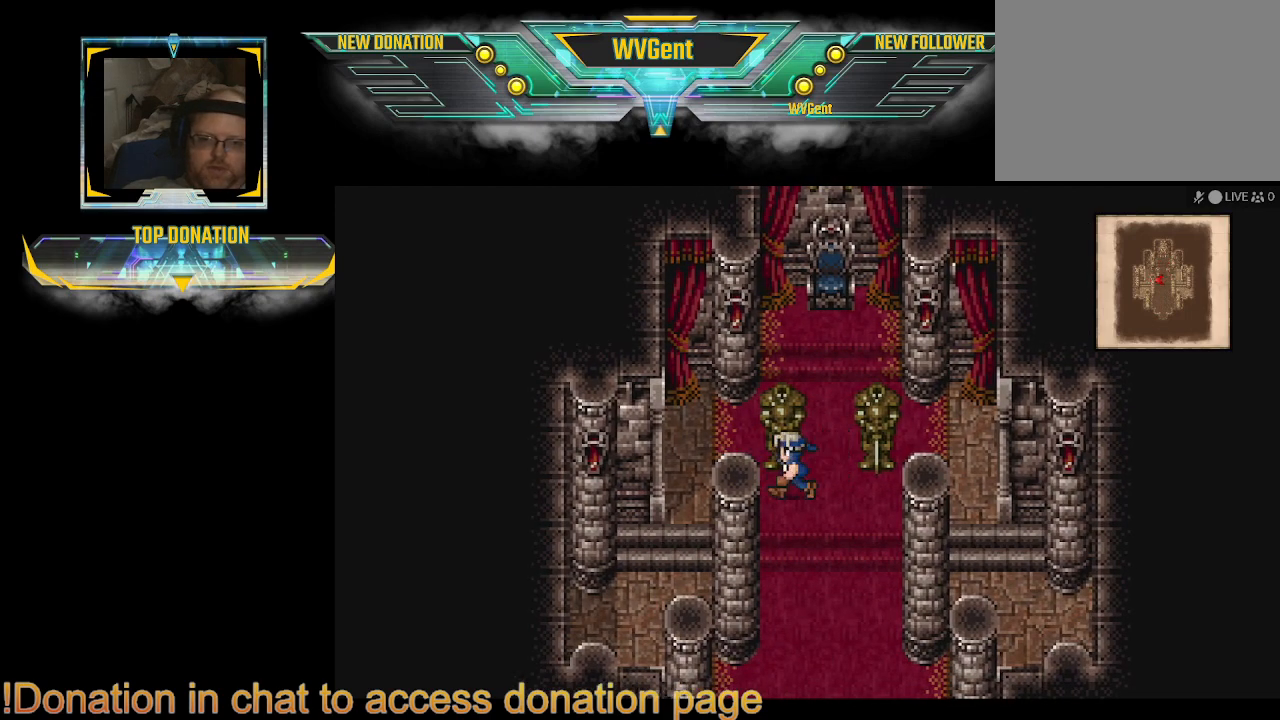
{"buttons": ["CIRCLE"], "left_stick": "up", "right_stick": "center", "events": [[300, "left_stick", "up"]]}
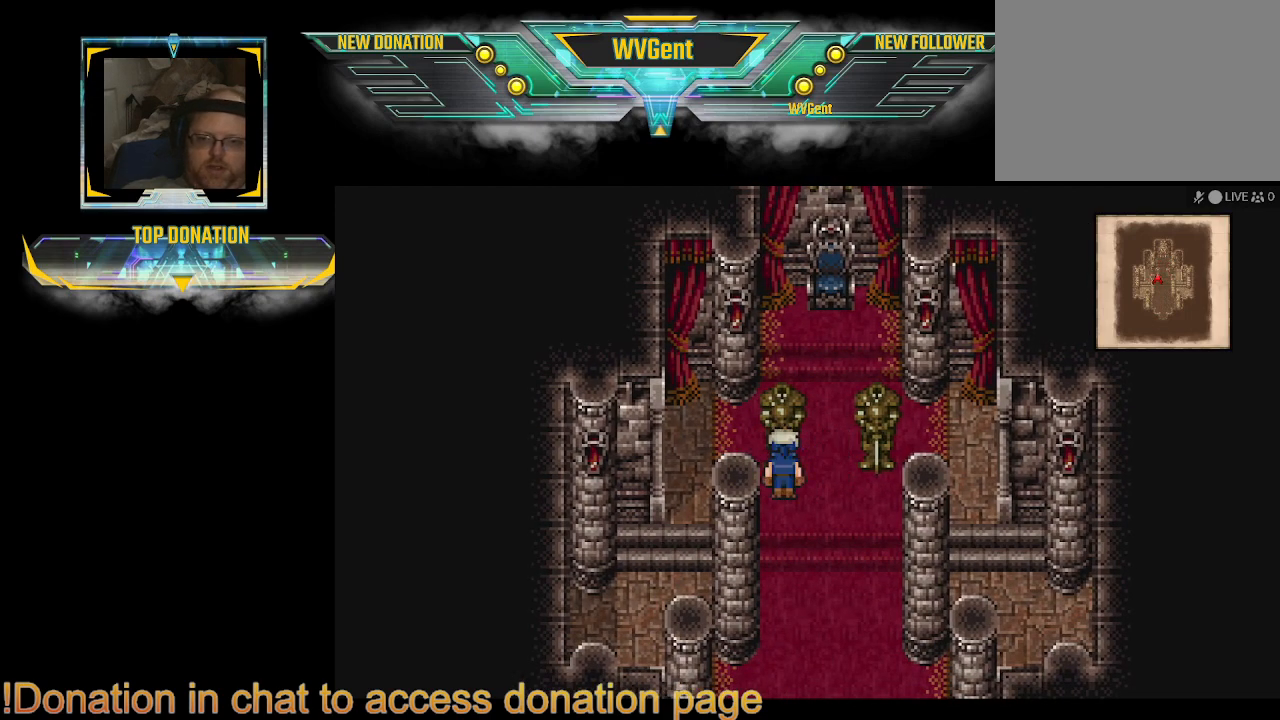
{"buttons": ["CIRCLE"], "left_stick": "down", "right_stick": "center", "events": [[33, "CIRCLE", "up"], [167, "CROSS", "down"], [200, "left_stick", "right"], [300, "CROSS", "up"], [433, "CIRCLE", "down"], [433, "left_stick", "down"]]}
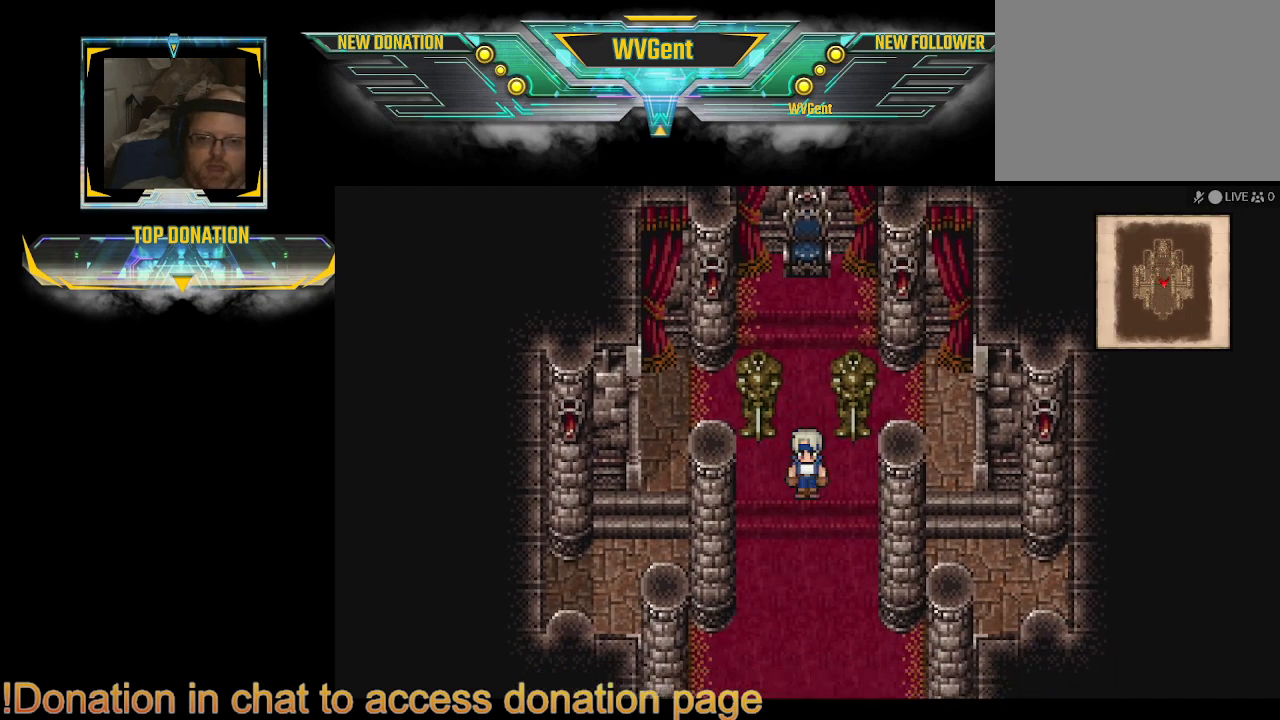
{"buttons": ["CIRCLE"], "left_stick": "down", "right_stick": "center", "events": []}
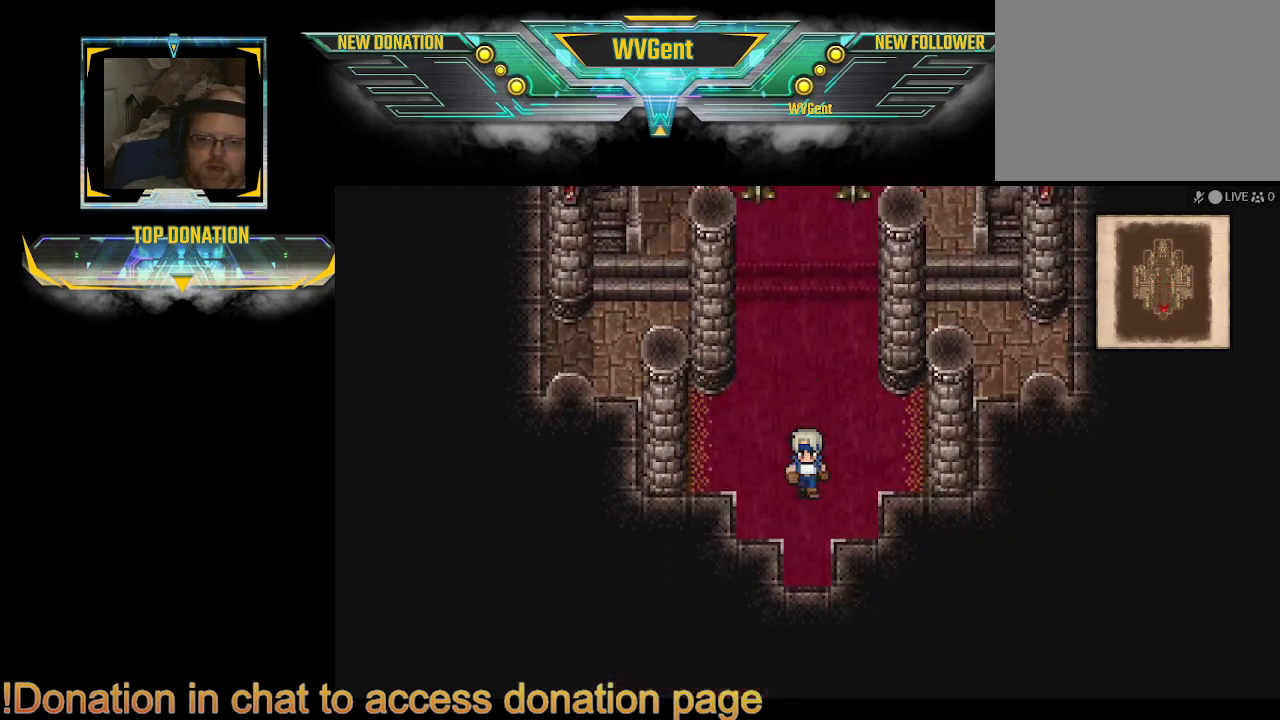
{"buttons": ["CIRCLE"], "left_stick": "down", "right_stick": "center", "events": []}
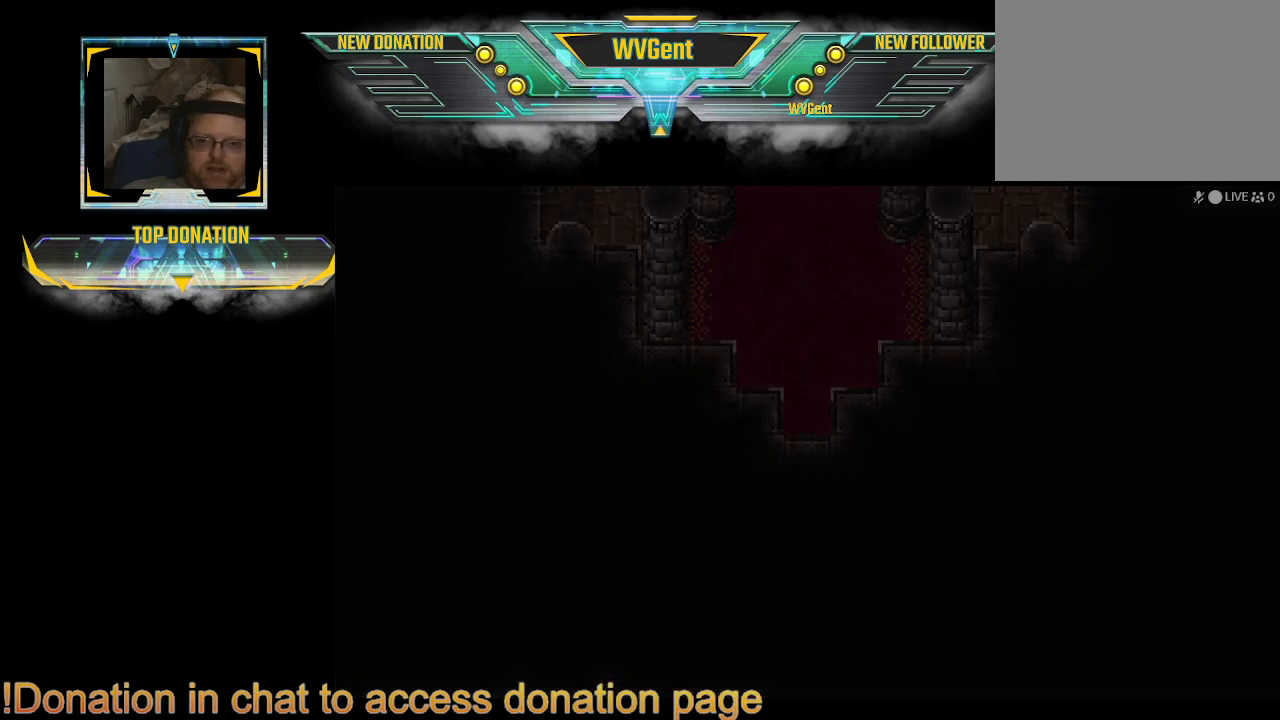
{"buttons": [], "left_stick": "center", "right_stick": "center", "events": [[233, "CIRCLE", "up"], [500, "left_stick", "center"]]}
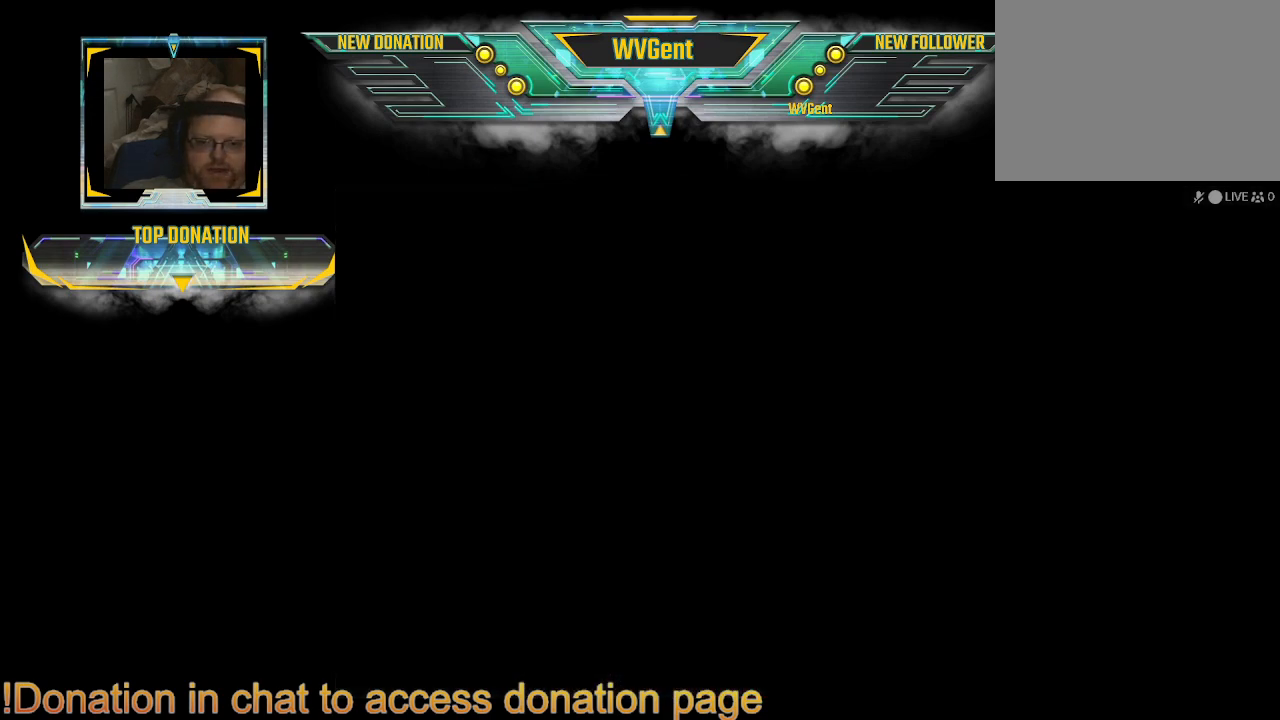
{"buttons": [], "left_stick": "center", "right_stick": "center", "events": []}
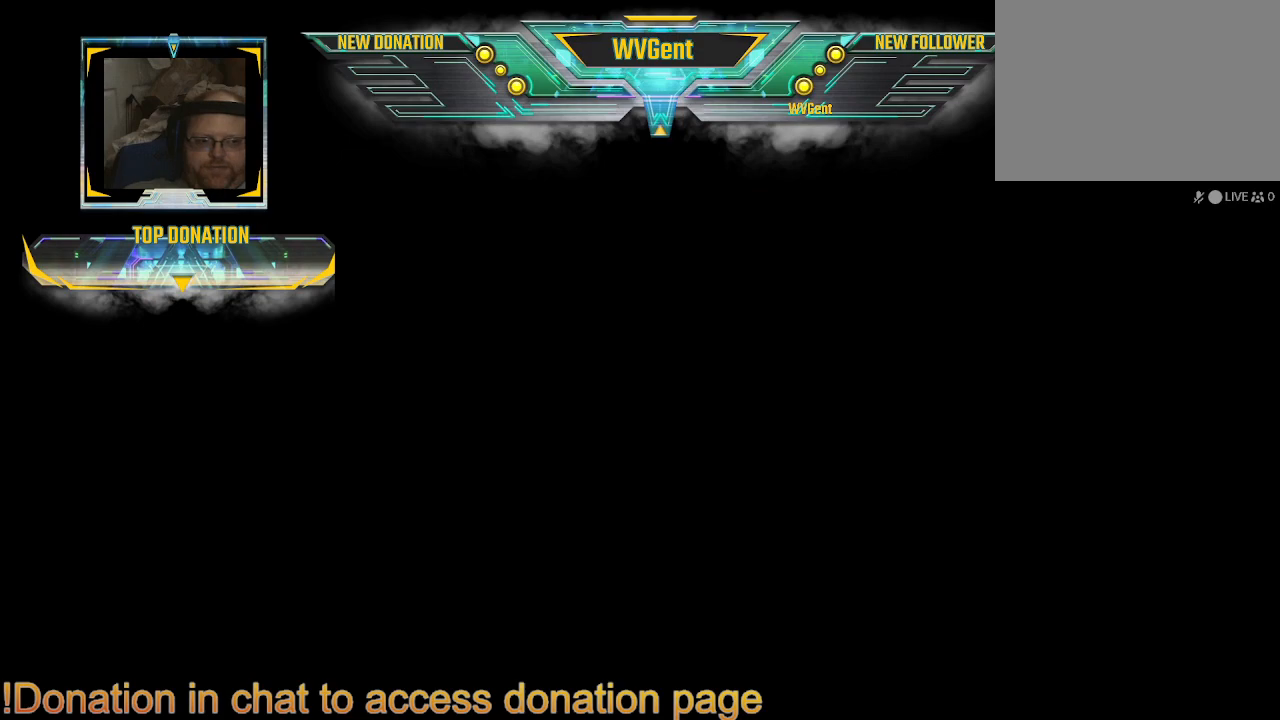
{"buttons": [], "left_stick": "center", "right_stick": "center", "events": []}
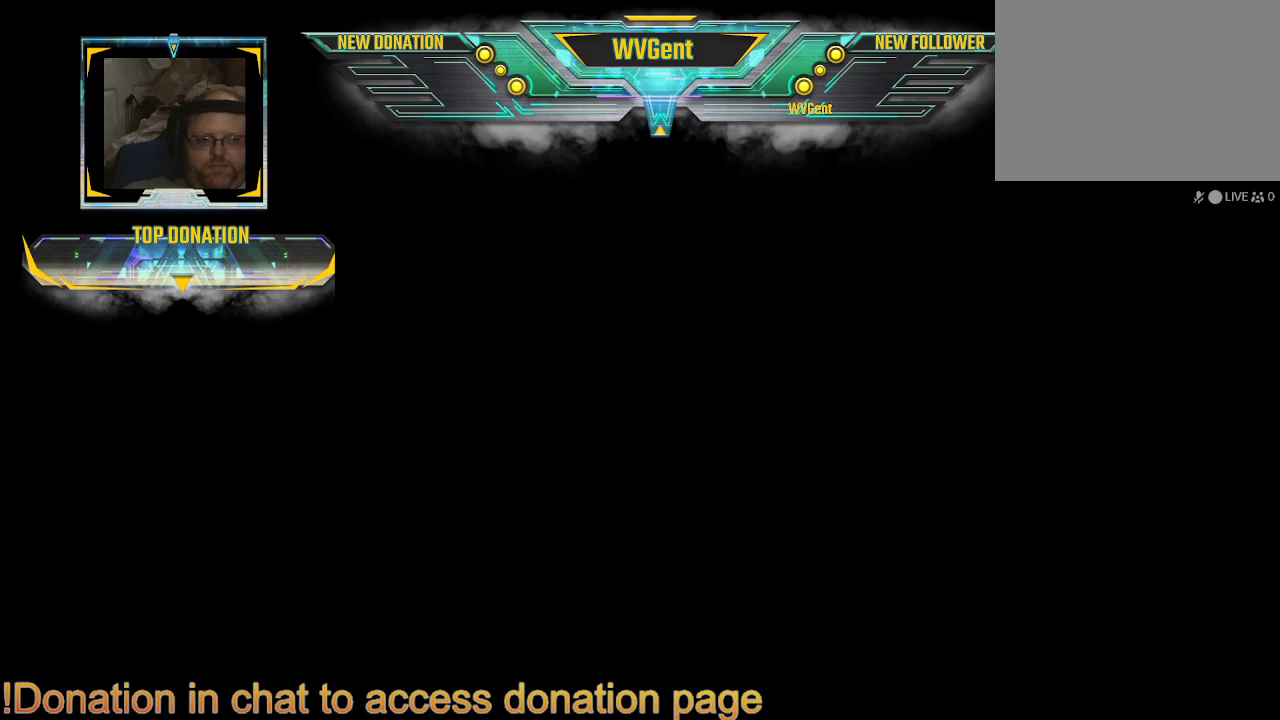
{"buttons": [], "left_stick": "center", "right_stick": "center", "events": []}
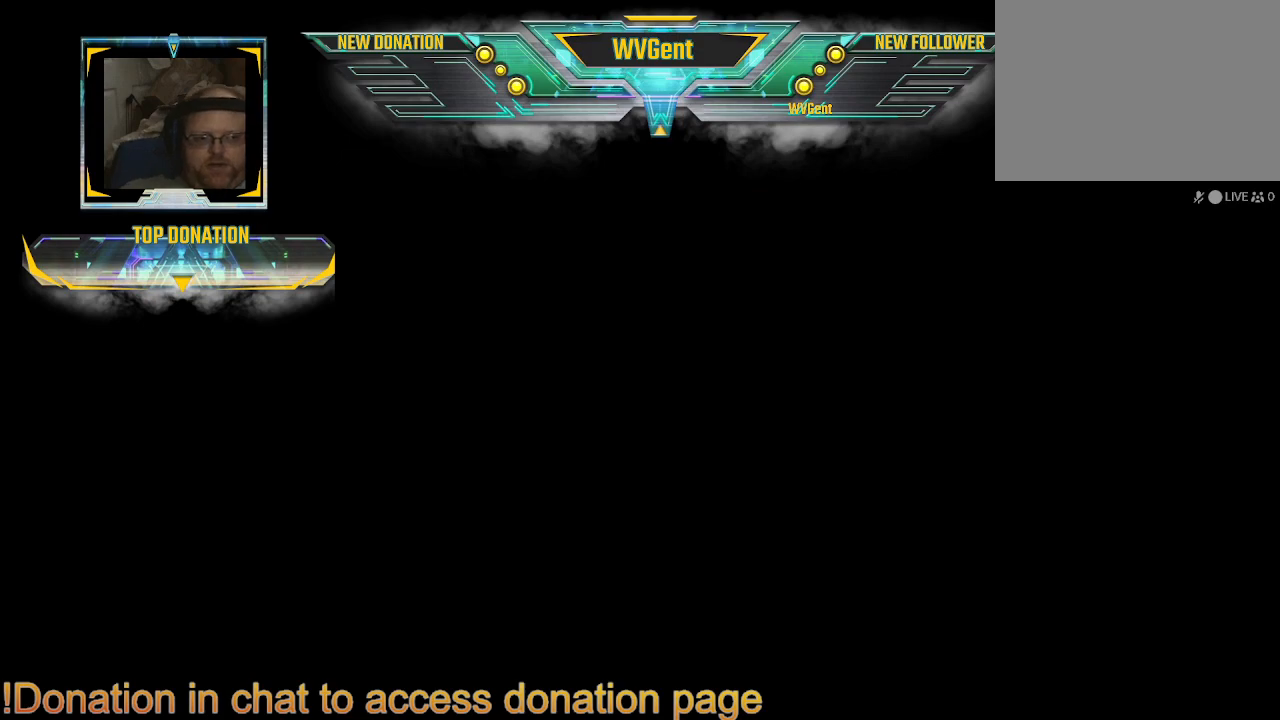
{"buttons": [], "left_stick": "center", "right_stick": "center", "events": []}
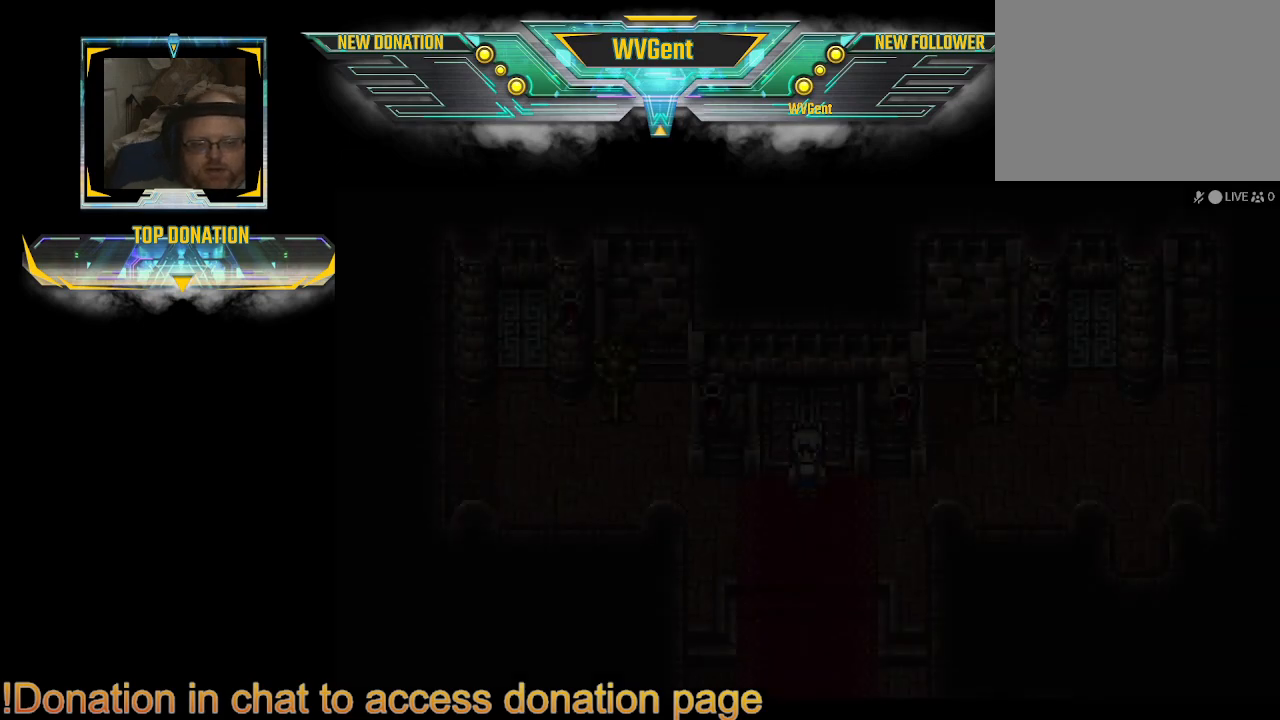
{"buttons": [], "left_stick": "down", "right_stick": "center", "events": [[467, "left_stick", "down"]]}
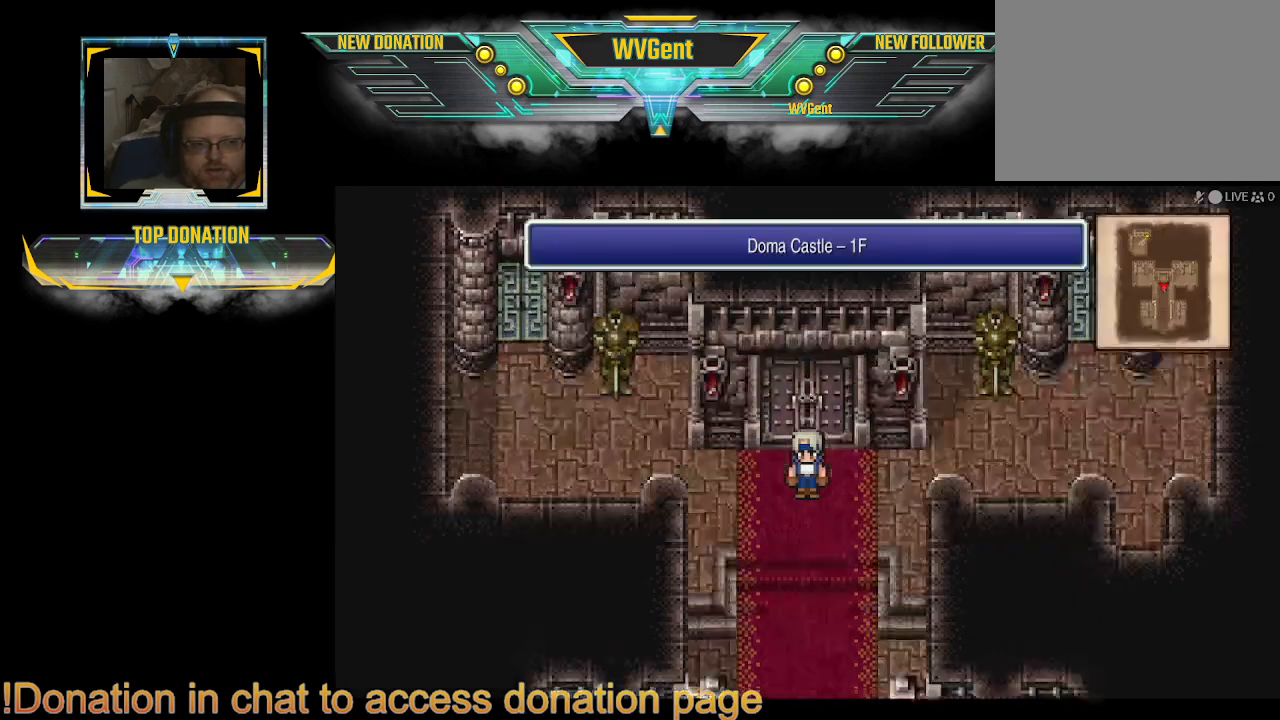
{"buttons": ["CIRCLE"], "left_stick": "down", "right_stick": "center", "events": [[67, "CIRCLE", "down"]]}
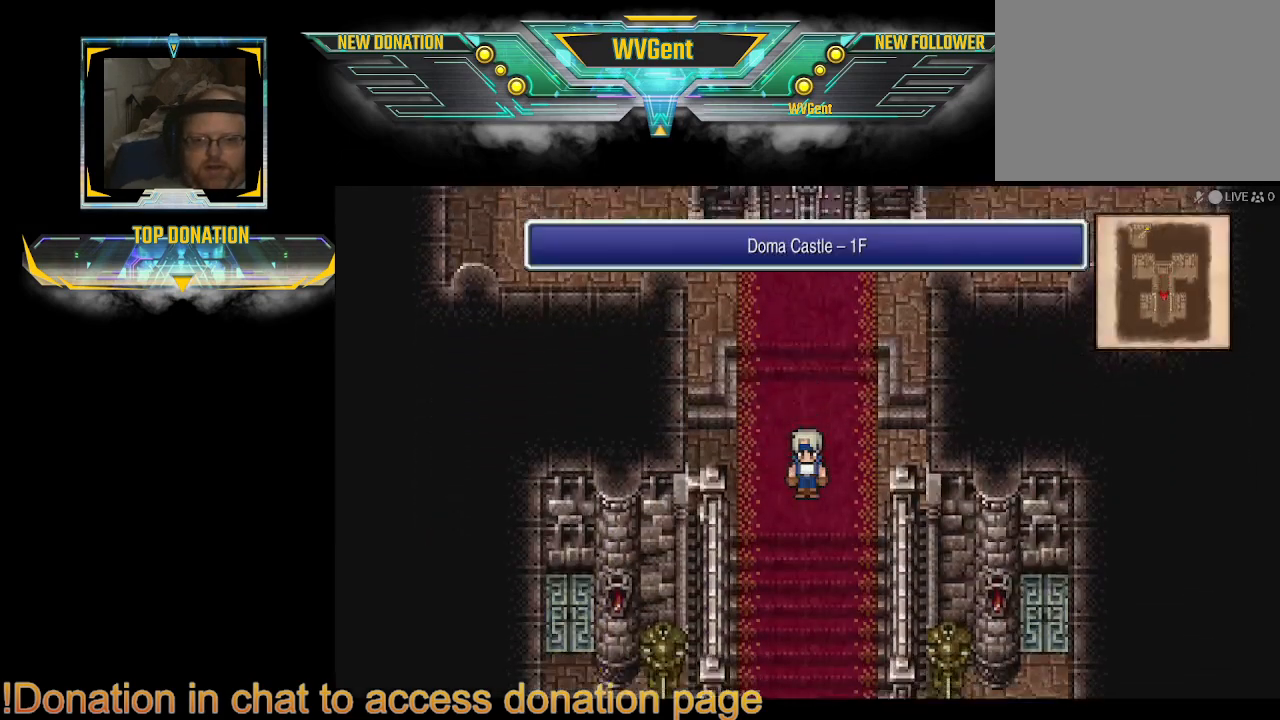
{"buttons": ["CIRCLE"], "left_stick": "down", "right_stick": "center", "events": []}
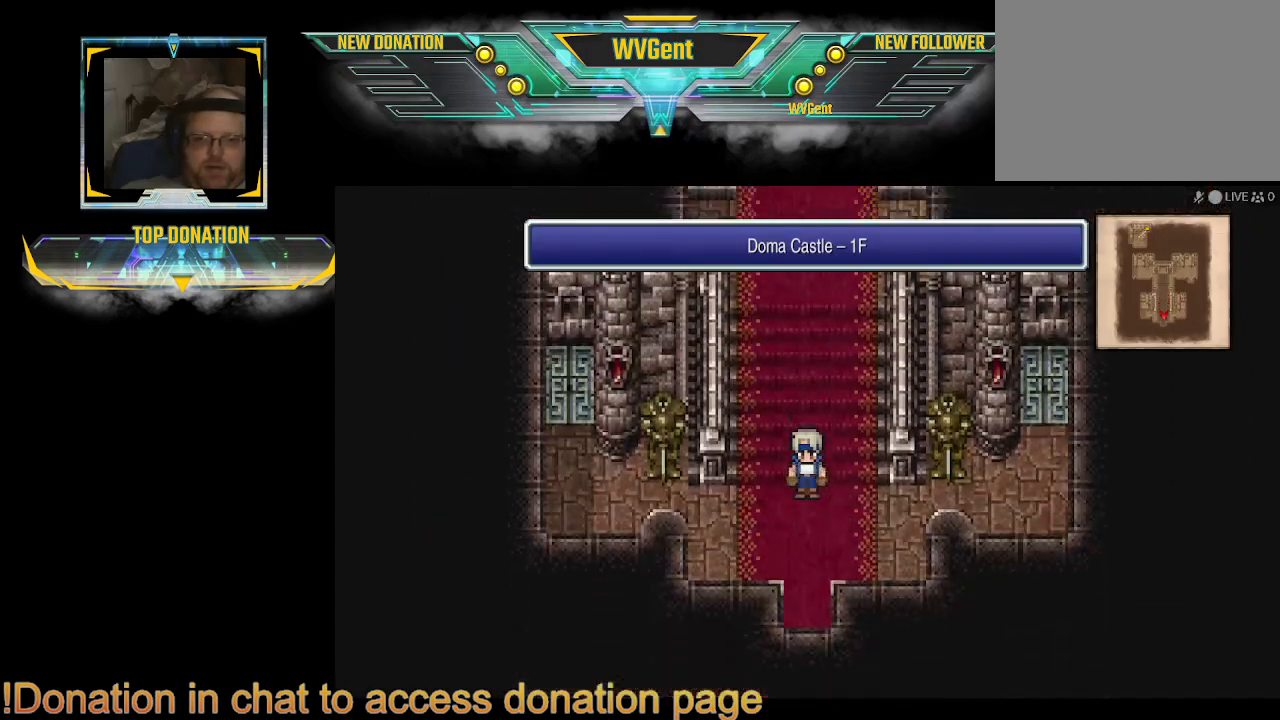
{"buttons": ["CIRCLE"], "left_stick": "down", "right_stick": "center", "events": []}
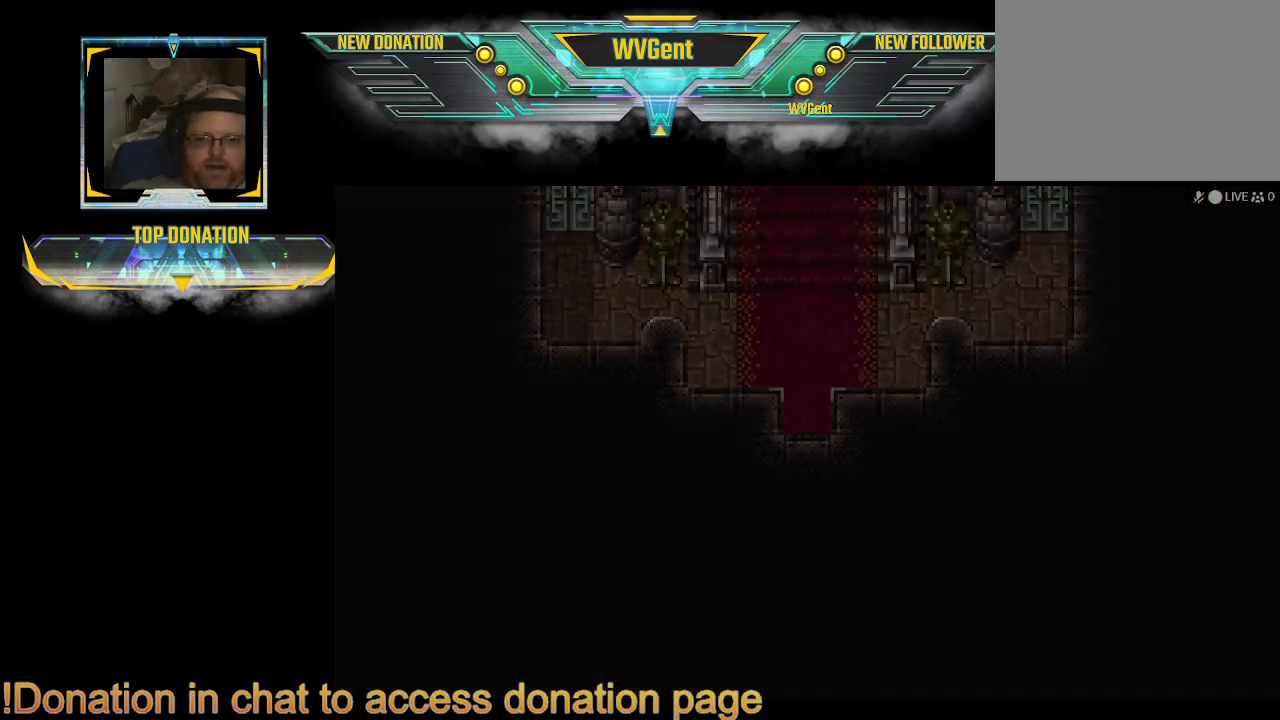
{"buttons": [], "left_stick": "center", "right_stick": "center", "events": [[367, "CIRCLE", "up"], [400, "left_stick", "center"]]}
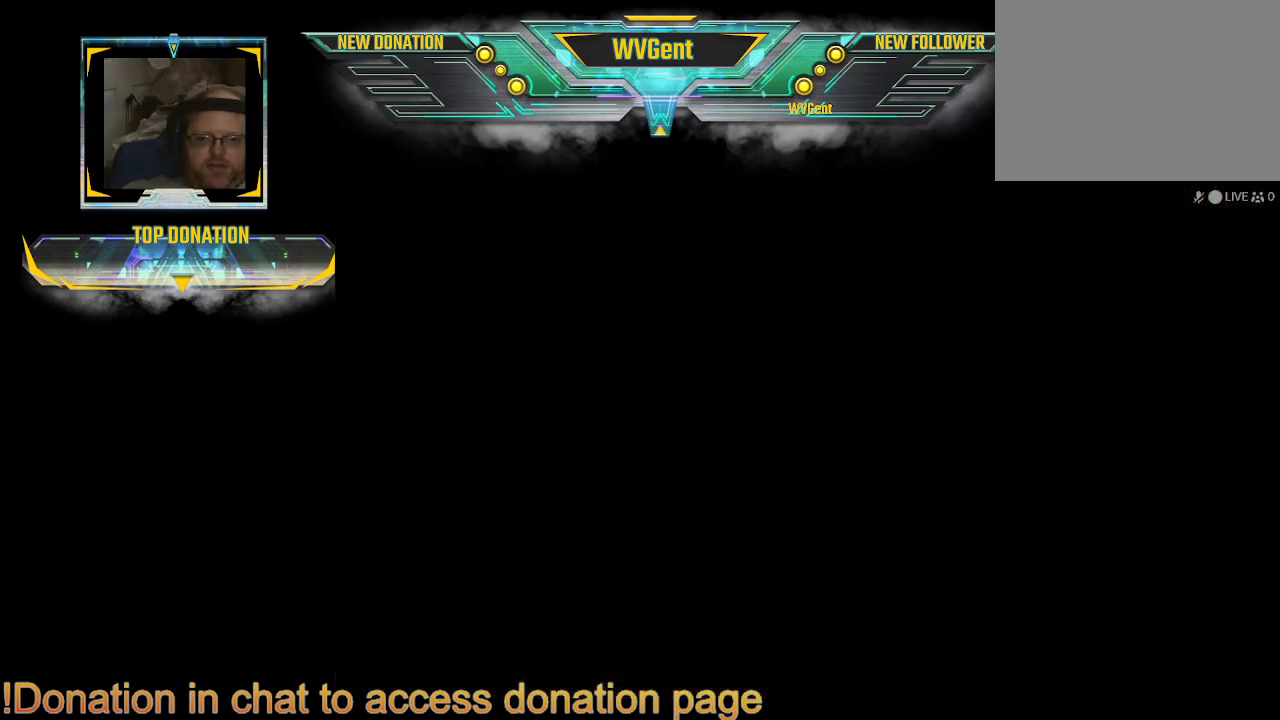
{"buttons": [], "left_stick": "center", "right_stick": "center", "events": []}
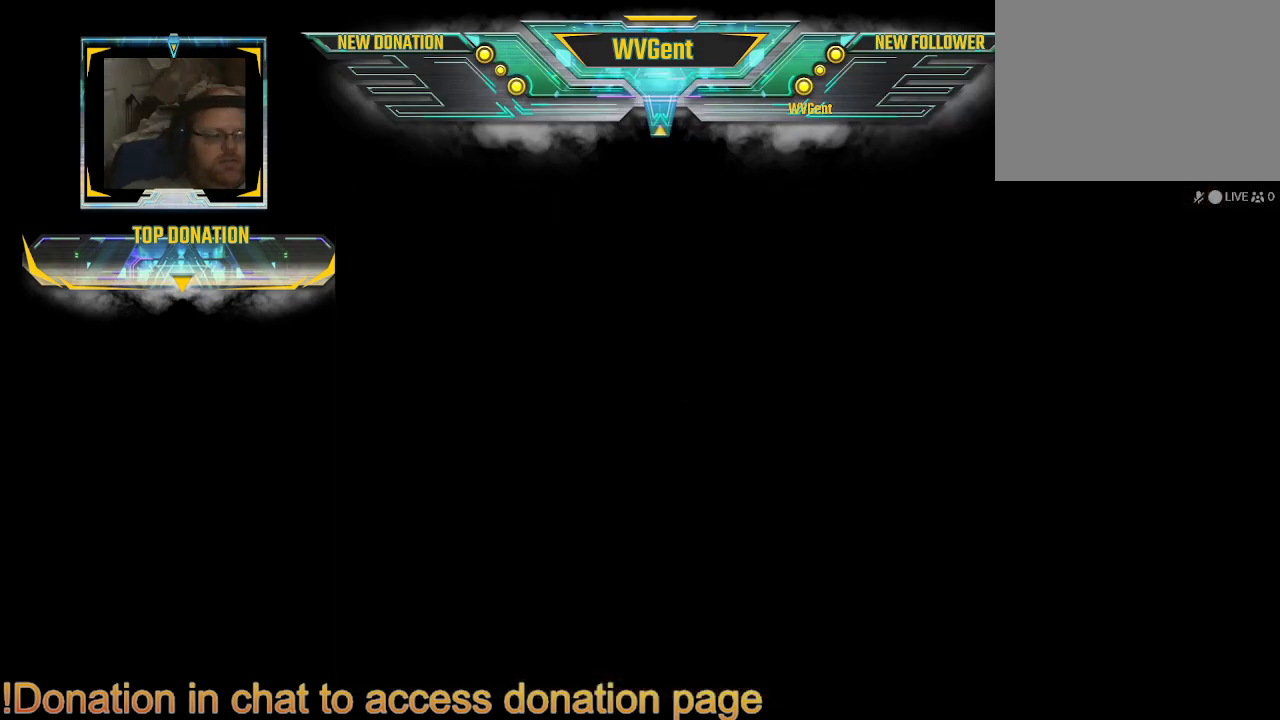
{"buttons": [], "left_stick": "center", "right_stick": "center", "events": []}